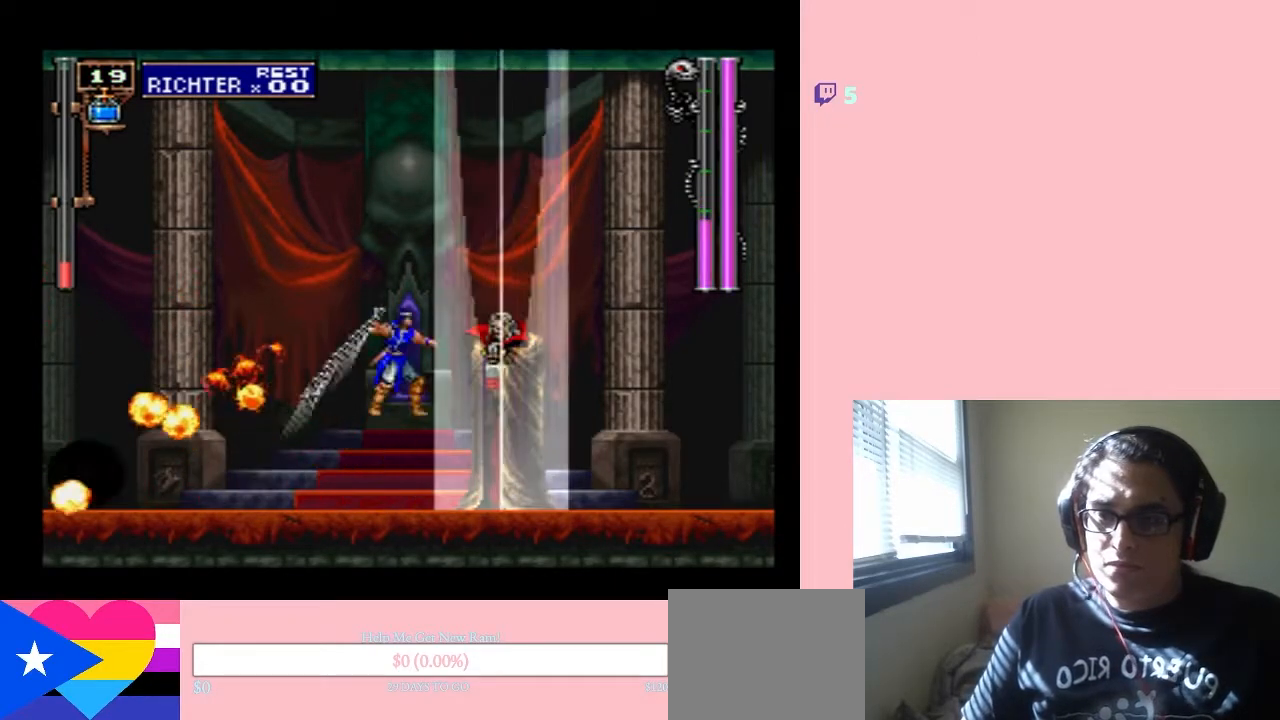
Gameplay with a controller (Nintendo layout); each line is a JSON object with the inputs held at the frame after it. "events" lists button and stick changes between this image and that frame as [ms after this image, input, new state], when the widget could be followed in between. Not read: L3 R3.
{"buttons": ["B"], "left_stick": "center", "right_stick": "center", "events": [[467, "Y", "up"]]}
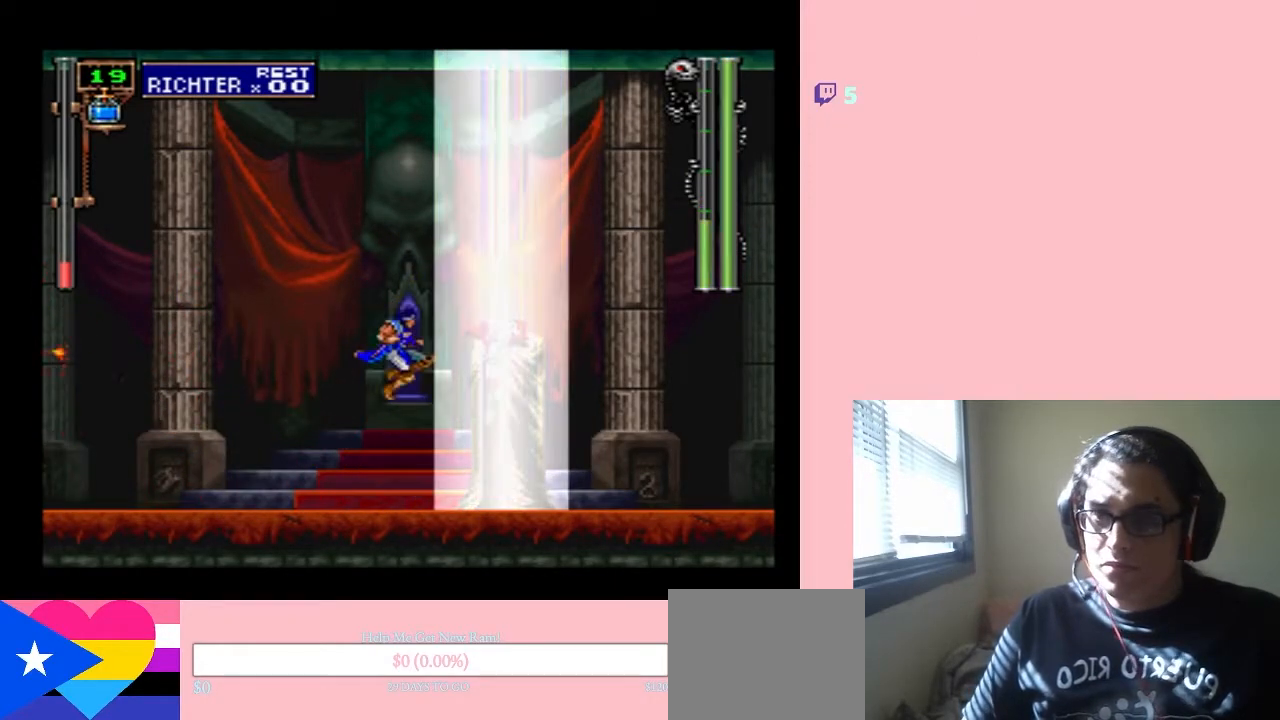
{"buttons": [], "left_stick": "center", "right_stick": "center", "events": [[33, "B", "up"], [200, "DPAD_RIGHT", "down"], [383, "DPAD_RIGHT", "up"]]}
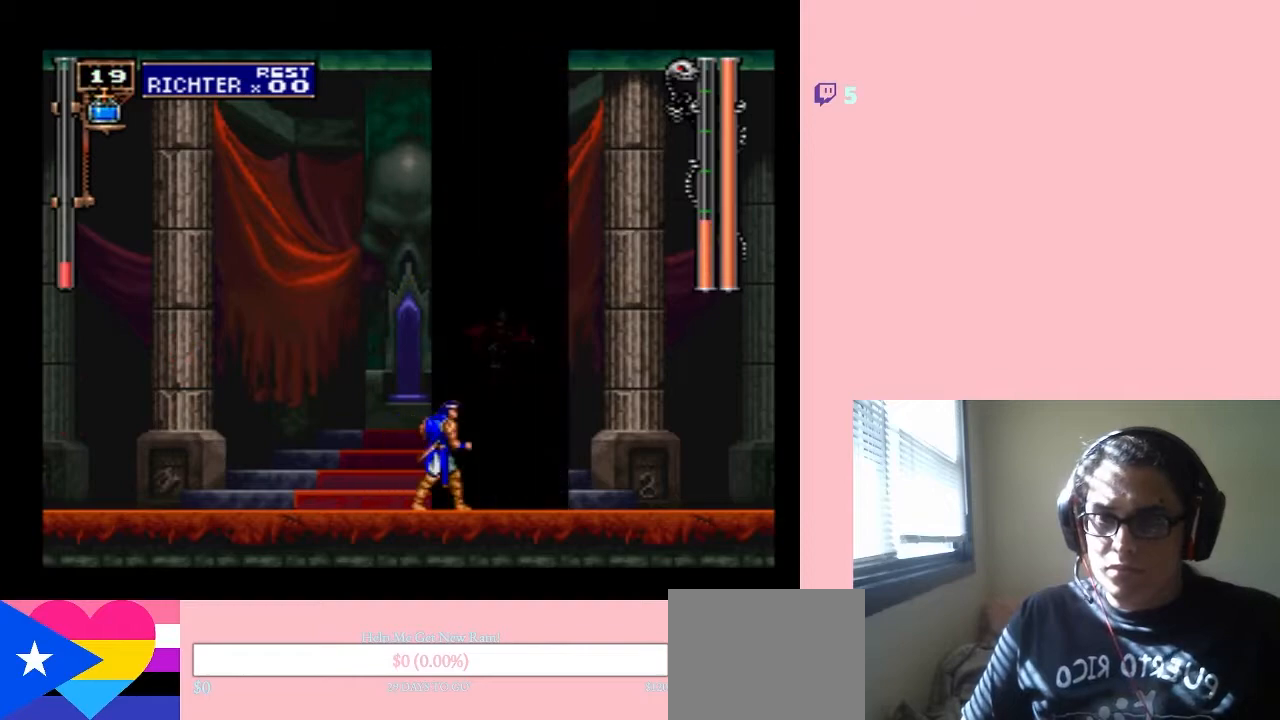
{"buttons": [], "left_stick": "center", "right_stick": "center", "events": [[100, "DPAD_RIGHT", "down"], [433, "DPAD_RIGHT", "up"]]}
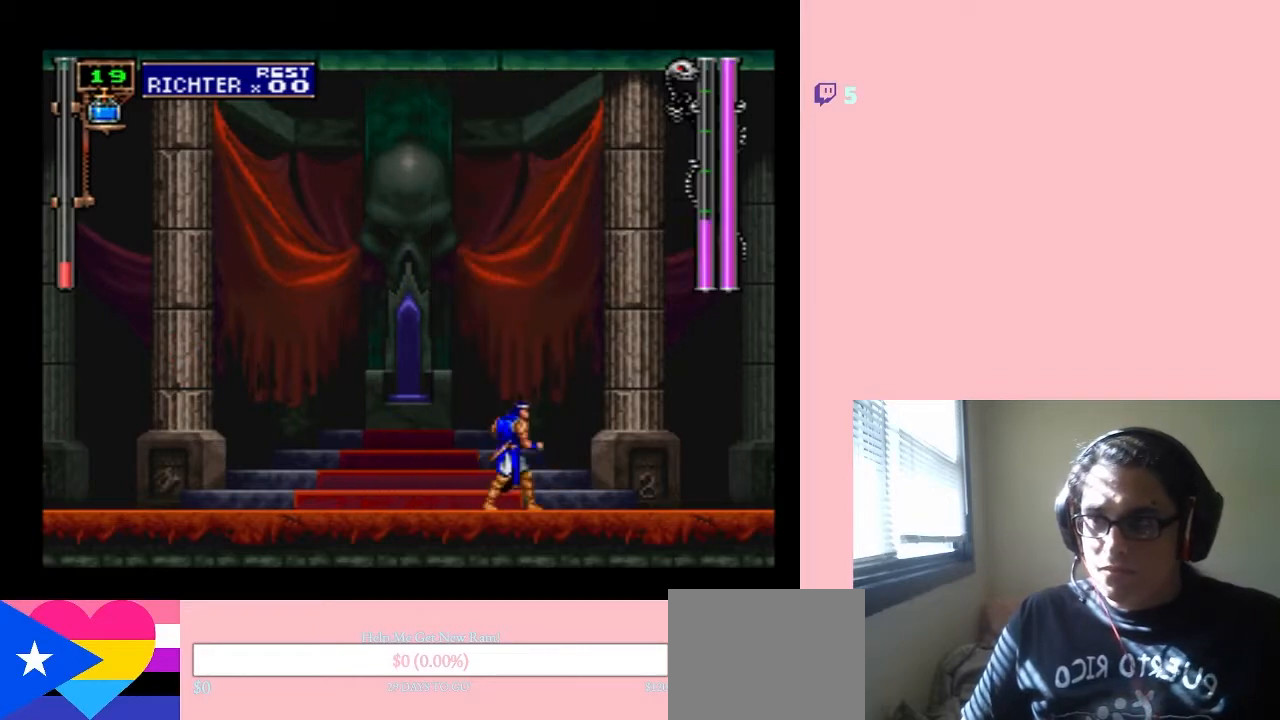
{"buttons": ["DPAD_LEFT"], "left_stick": "center", "right_stick": "center", "events": [[67, "DPAD_LEFT", "down"]]}
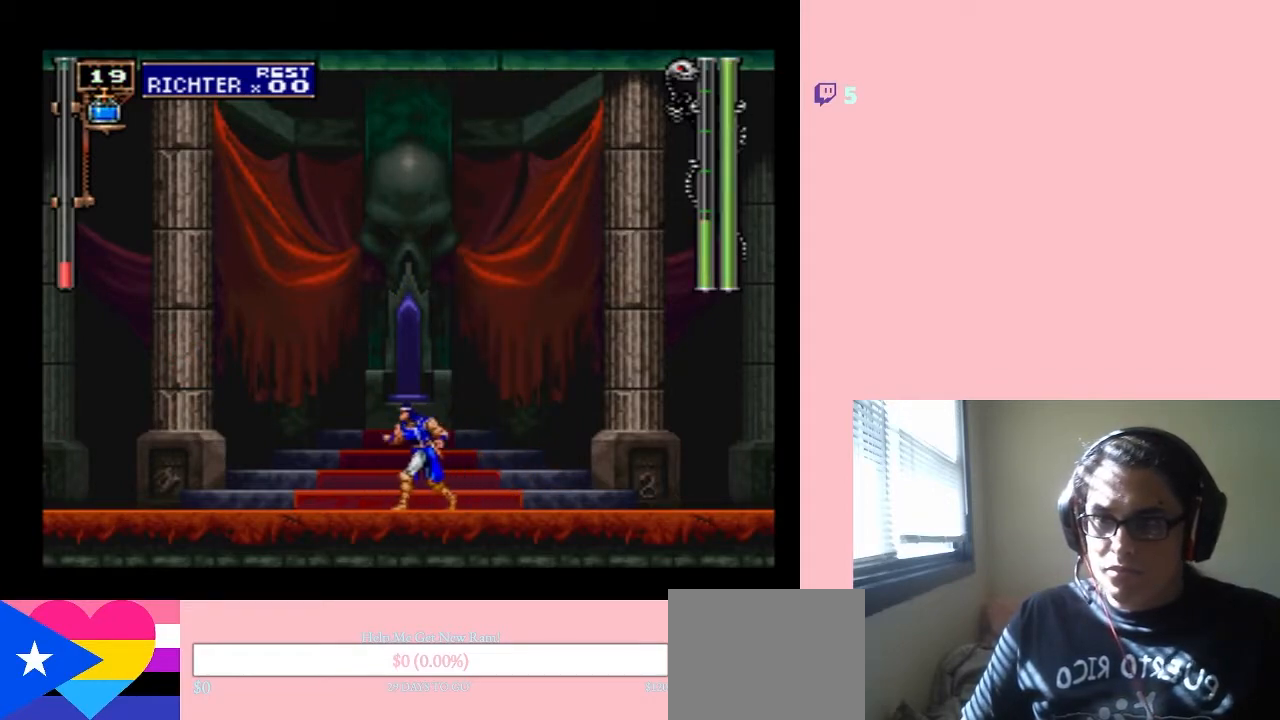
{"buttons": ["DPAD_RIGHT"], "left_stick": "center", "right_stick": "center", "events": [[250, "DPAD_RIGHT", "down"], [350, "DPAD_LEFT", "up"]]}
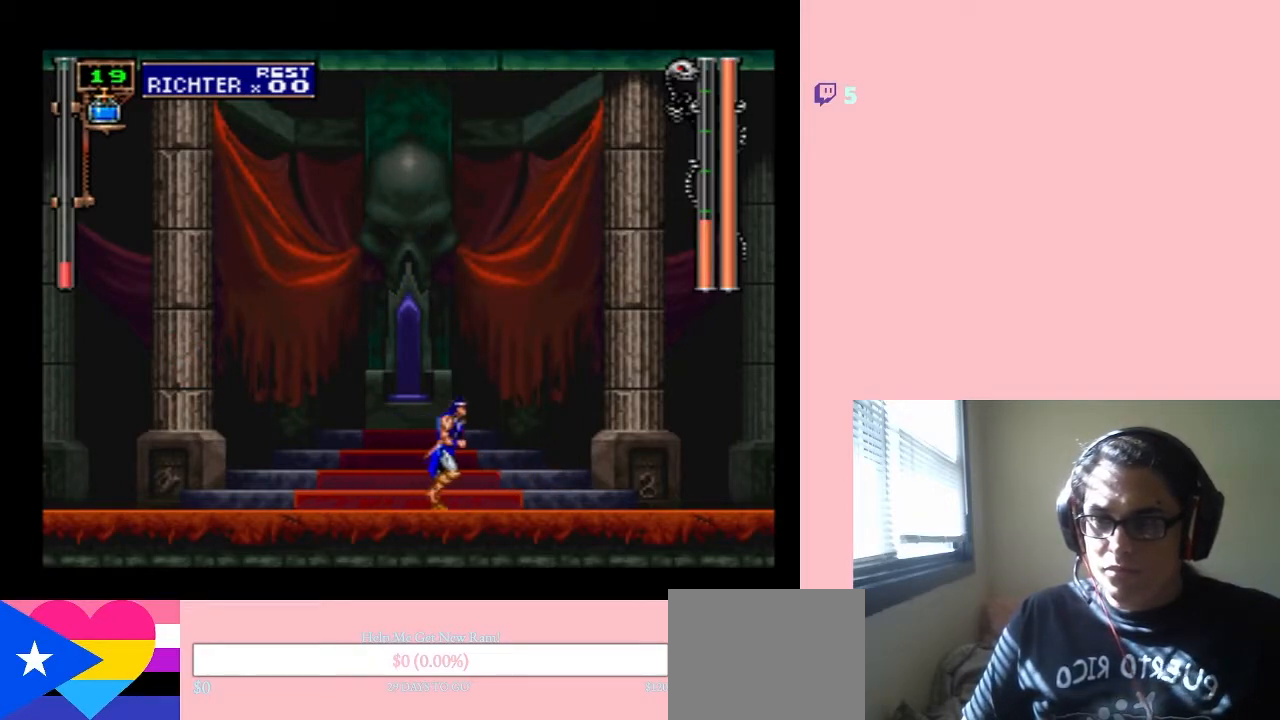
{"buttons": ["DPAD_LEFT"], "left_stick": "center", "right_stick": "center", "events": [[100, "DPAD_RIGHT", "up"], [200, "DPAD_LEFT", "down"]]}
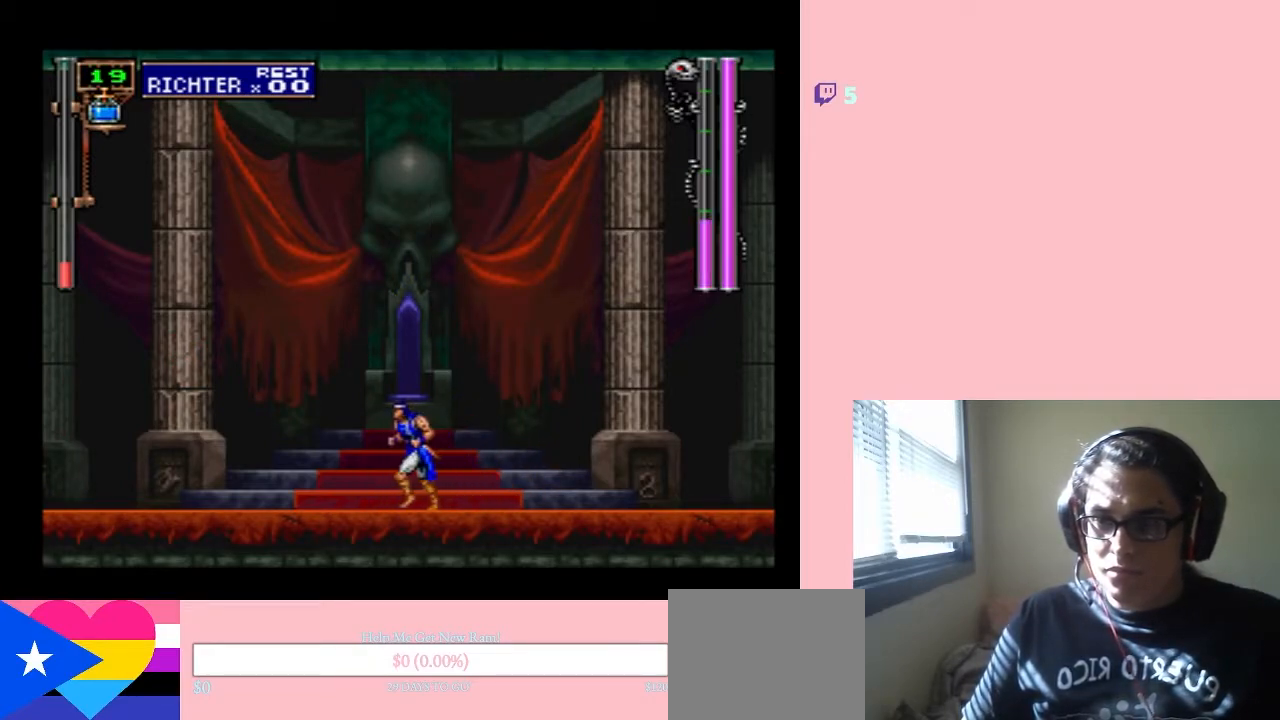
{"buttons": [], "left_stick": "center", "right_stick": "center", "events": [[67, "DPAD_LEFT", "up"], [317, "DPAD_RIGHT", "down"], [500, "DPAD_RIGHT", "up"]]}
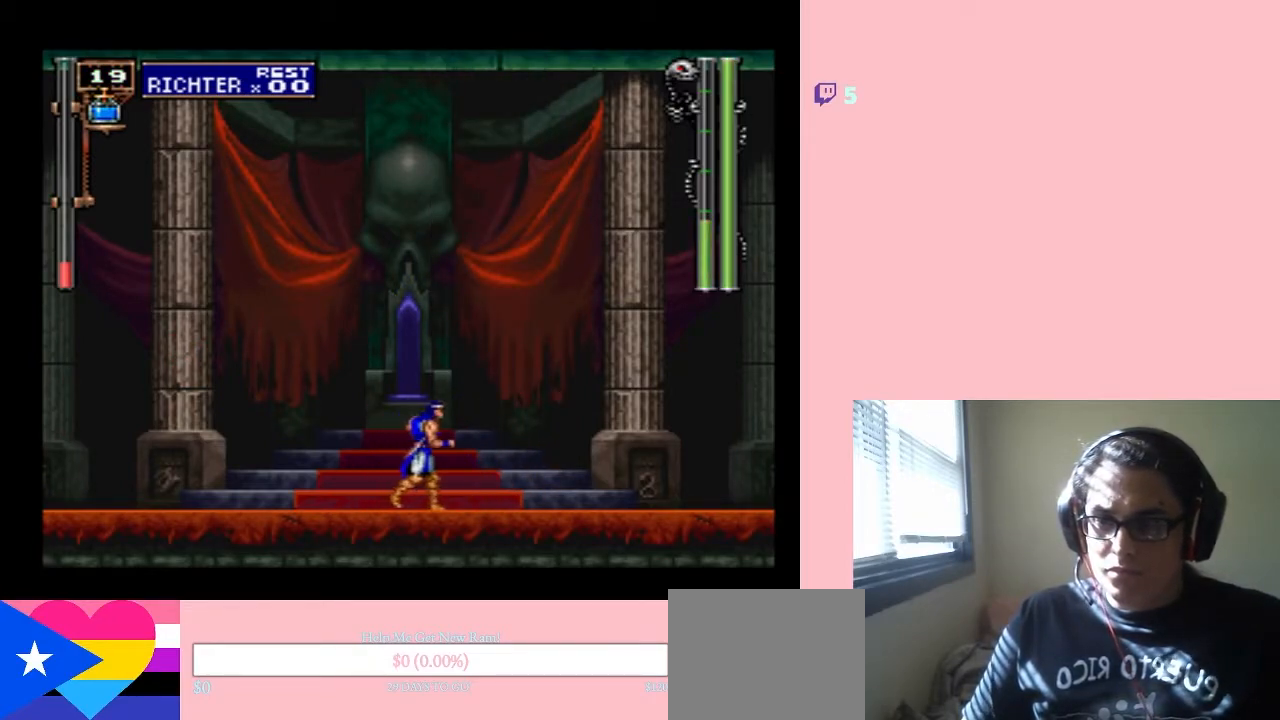
{"buttons": [], "left_stick": "center", "right_stick": "center", "events": []}
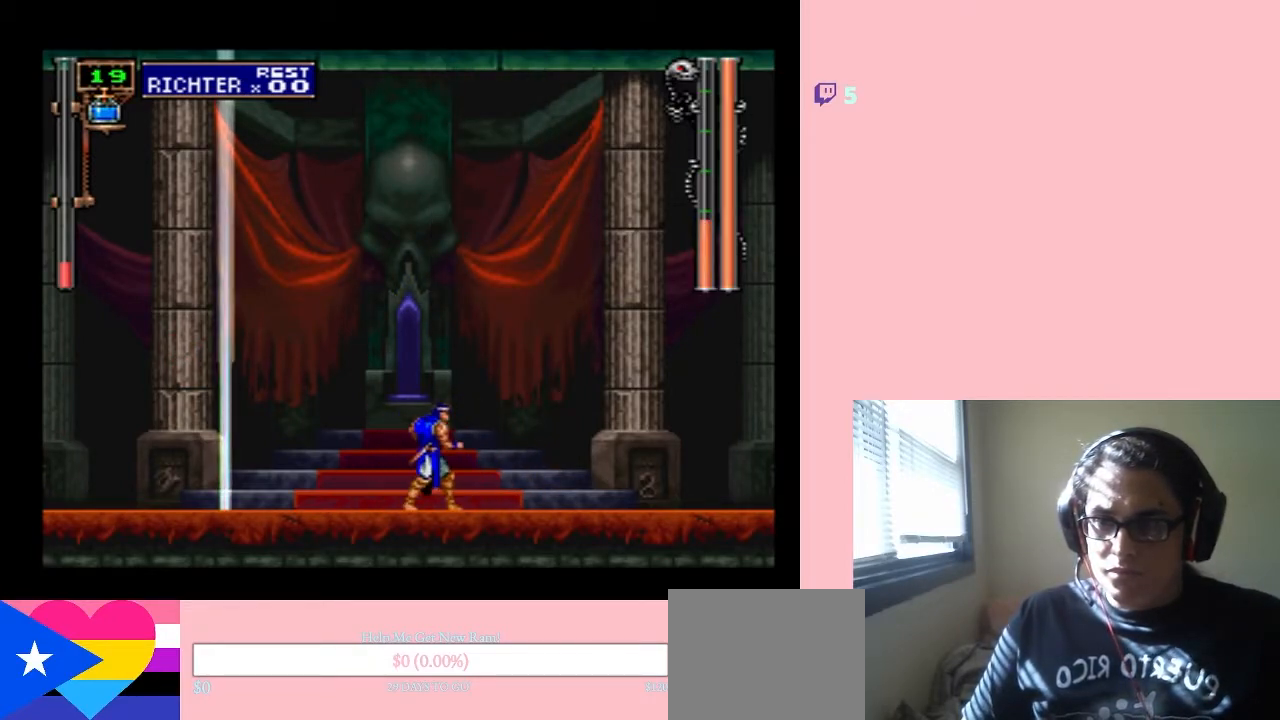
{"buttons": [], "left_stick": "center", "right_stick": "center", "events": [[250, "DPAD_LEFT", "down"], [400, "DPAD_LEFT", "up"]]}
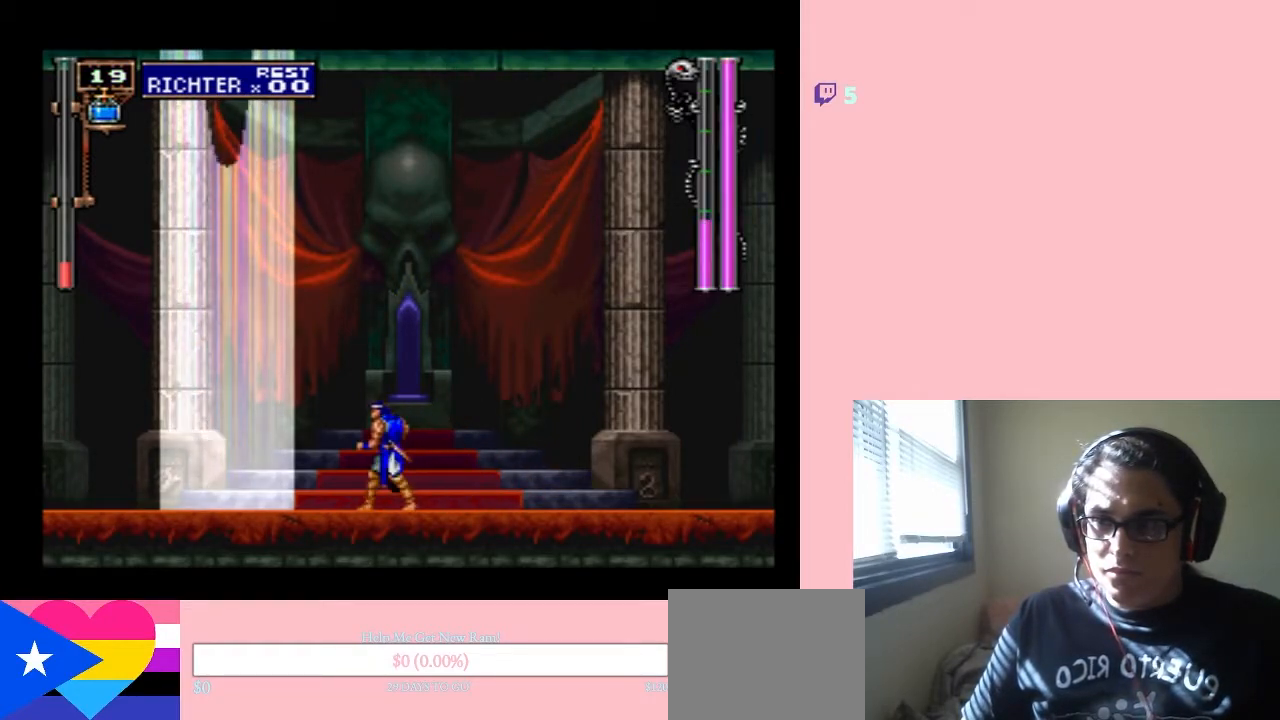
{"buttons": [], "left_stick": "center", "right_stick": "center", "events": [[83, "DPAD_LEFT", "down"], [300, "DPAD_LEFT", "up"]]}
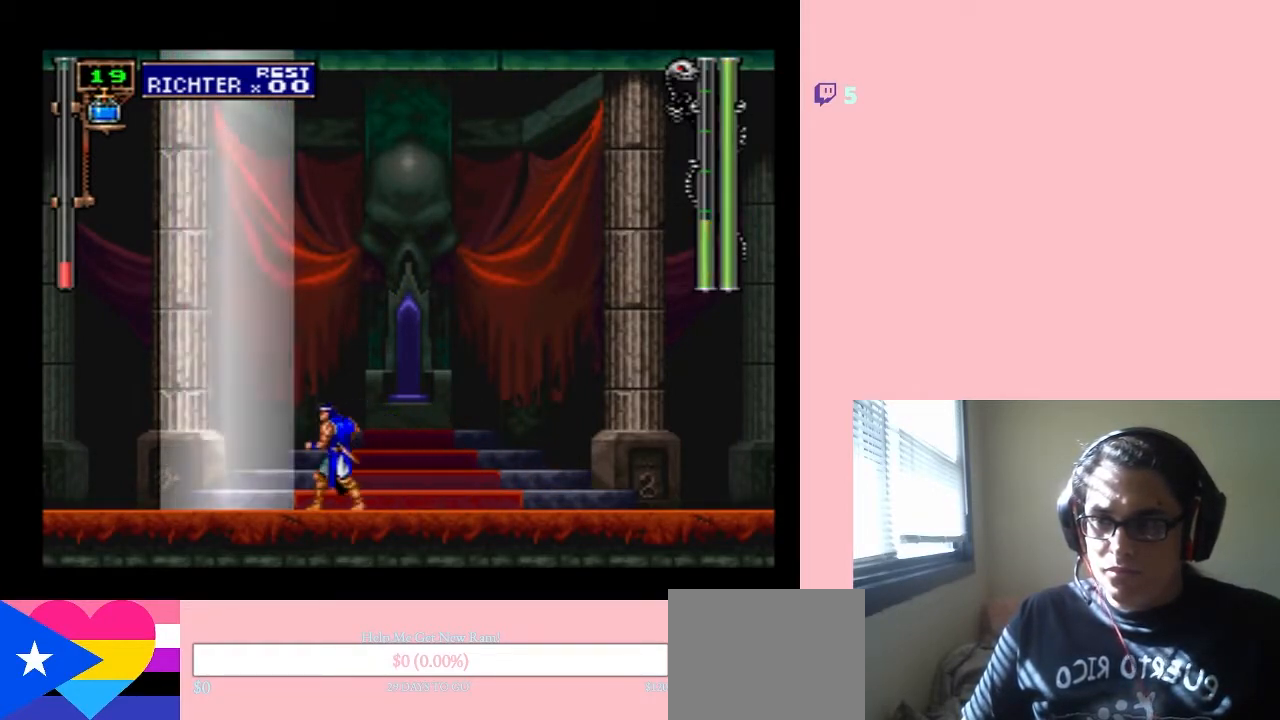
{"buttons": ["B", "Y"], "left_stick": "center", "right_stick": "center", "events": [[200, "B", "down"], [400, "Y", "down"]]}
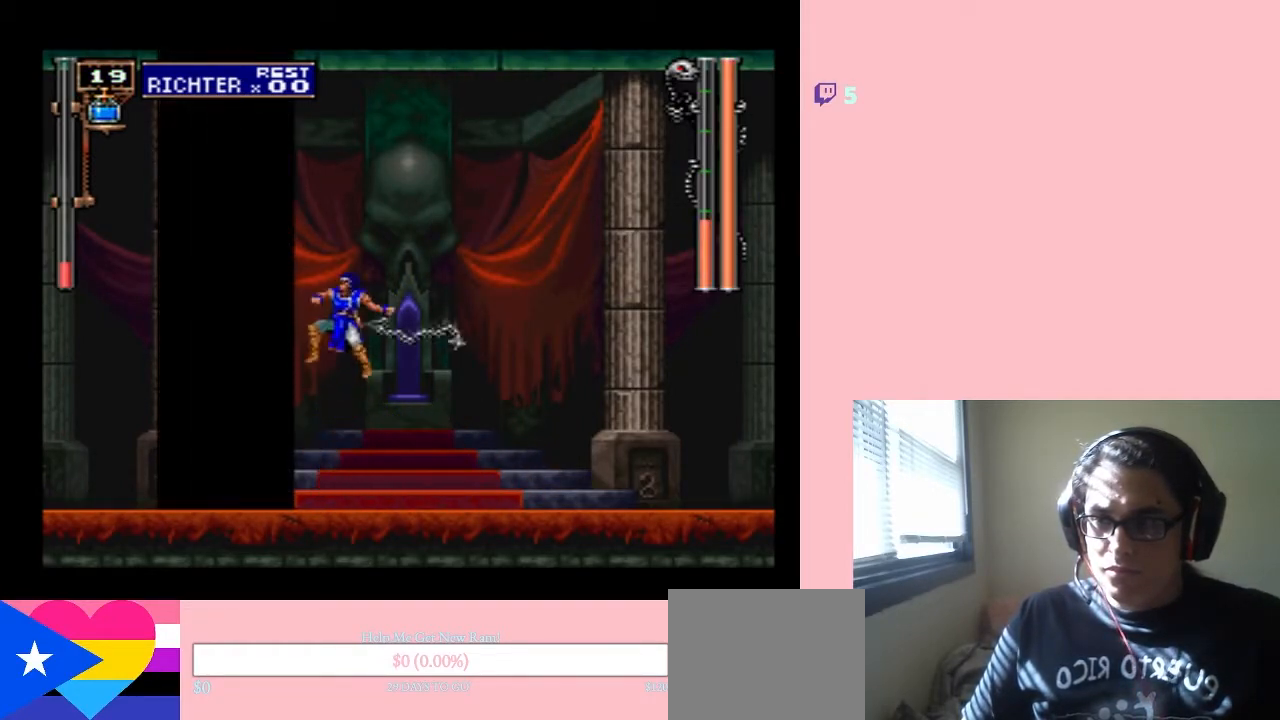
{"buttons": ["B"], "left_stick": "center", "right_stick": "center", "events": [[500, "Y", "up"]]}
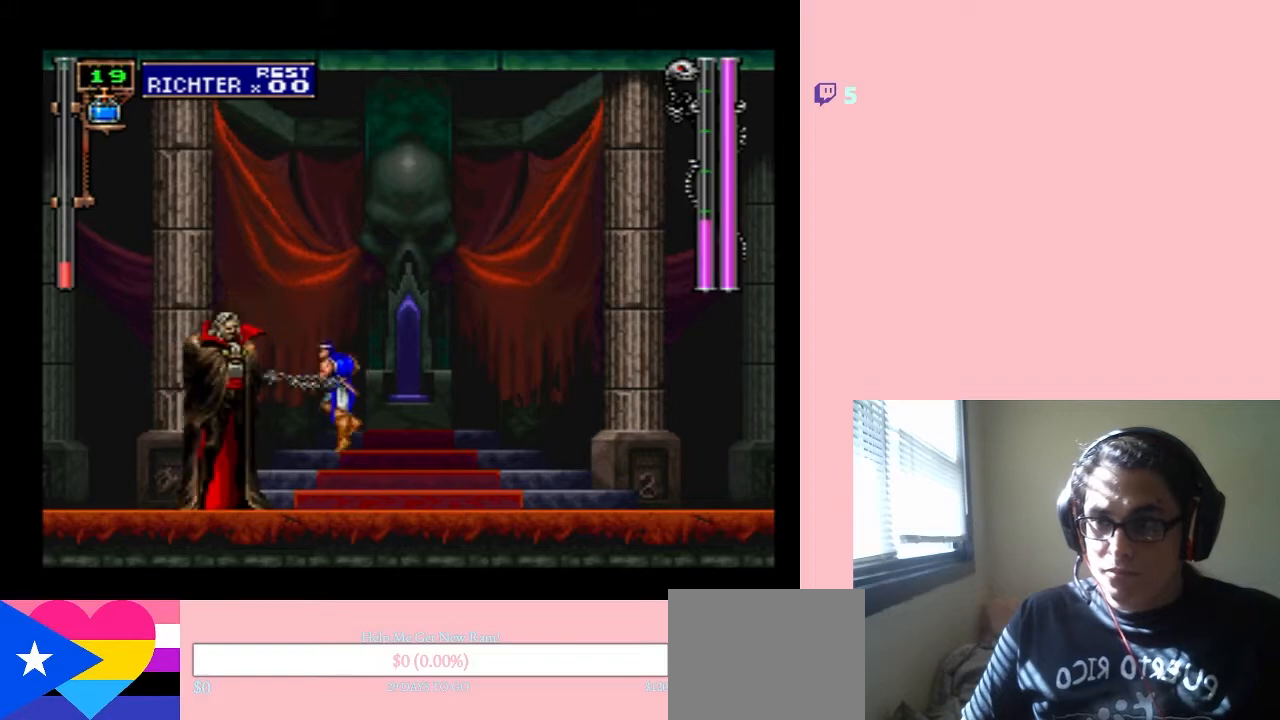
{"buttons": ["B", "Y"], "left_stick": "center", "right_stick": "center", "events": [[283, "Y", "down"]]}
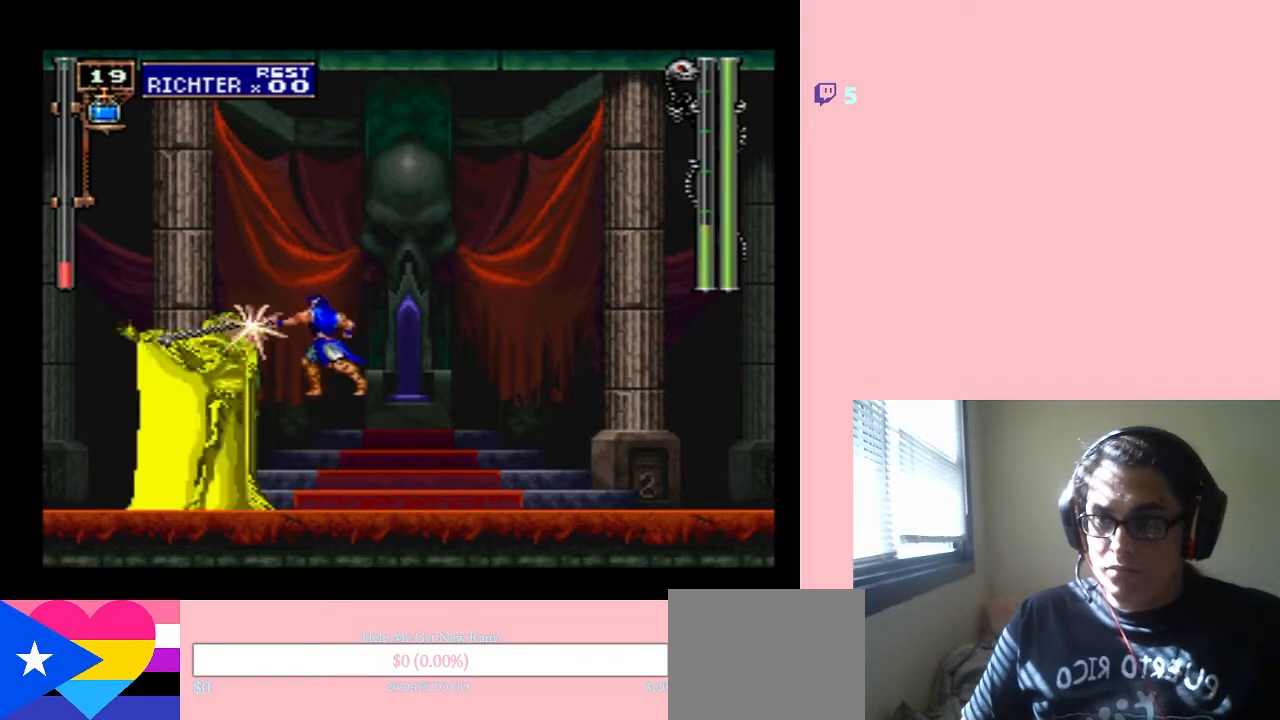
{"buttons": [], "left_stick": "center", "right_stick": "center", "events": [[317, "Y", "up"], [383, "B", "up"]]}
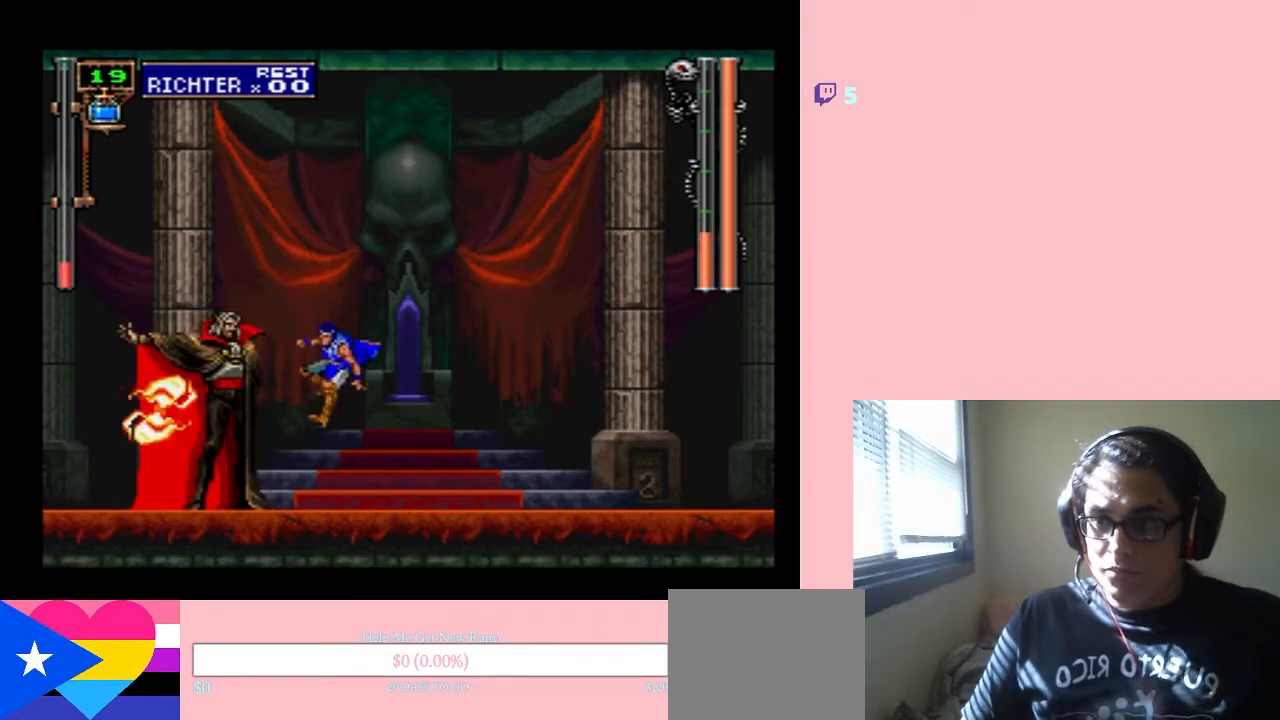
{"buttons": ["Y", "DPAD_RIGHT"], "left_stick": "center", "right_stick": "center", "events": [[183, "Y", "down"], [317, "DPAD_LEFT", "down"], [400, "DPAD_UP", "down"], [450, "DPAD_LEFT", "up"], [450, "DPAD_RIGHT", "down"], [450, "DPAD_UP", "up"]]}
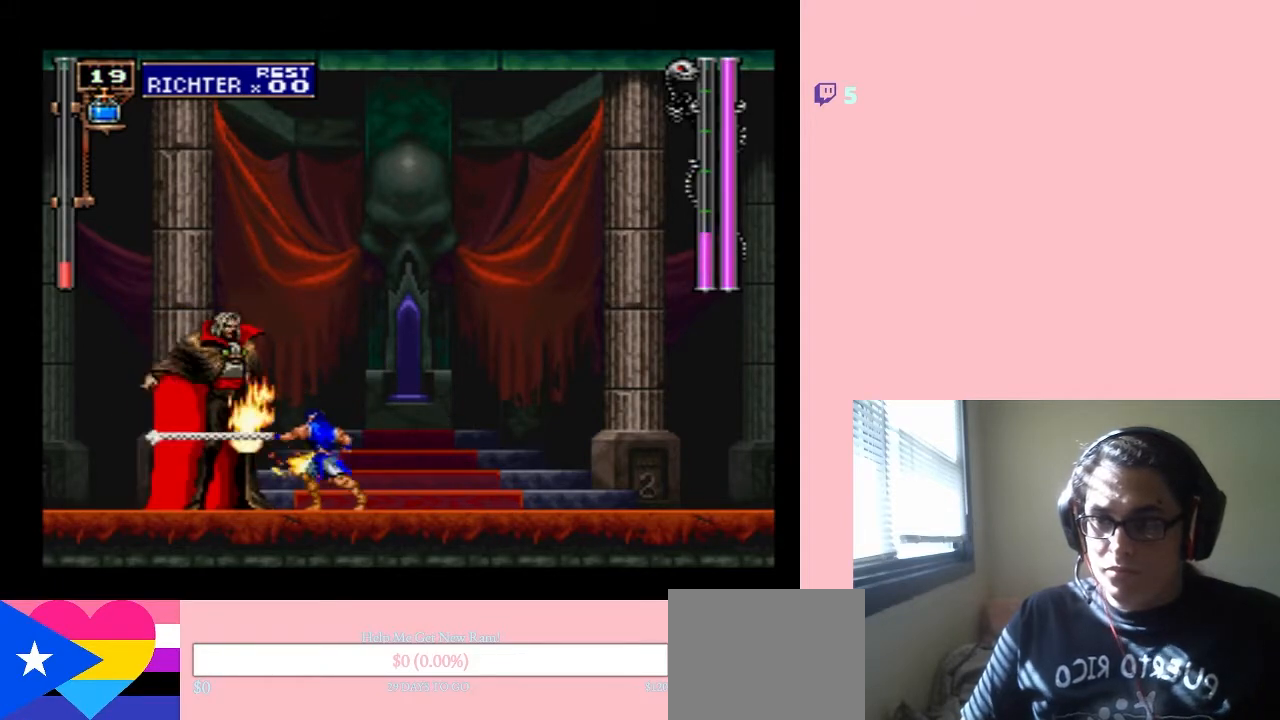
{"buttons": ["Y", "DPAD_UP", "DPAD_LEFT"], "left_stick": "center", "right_stick": "center"}
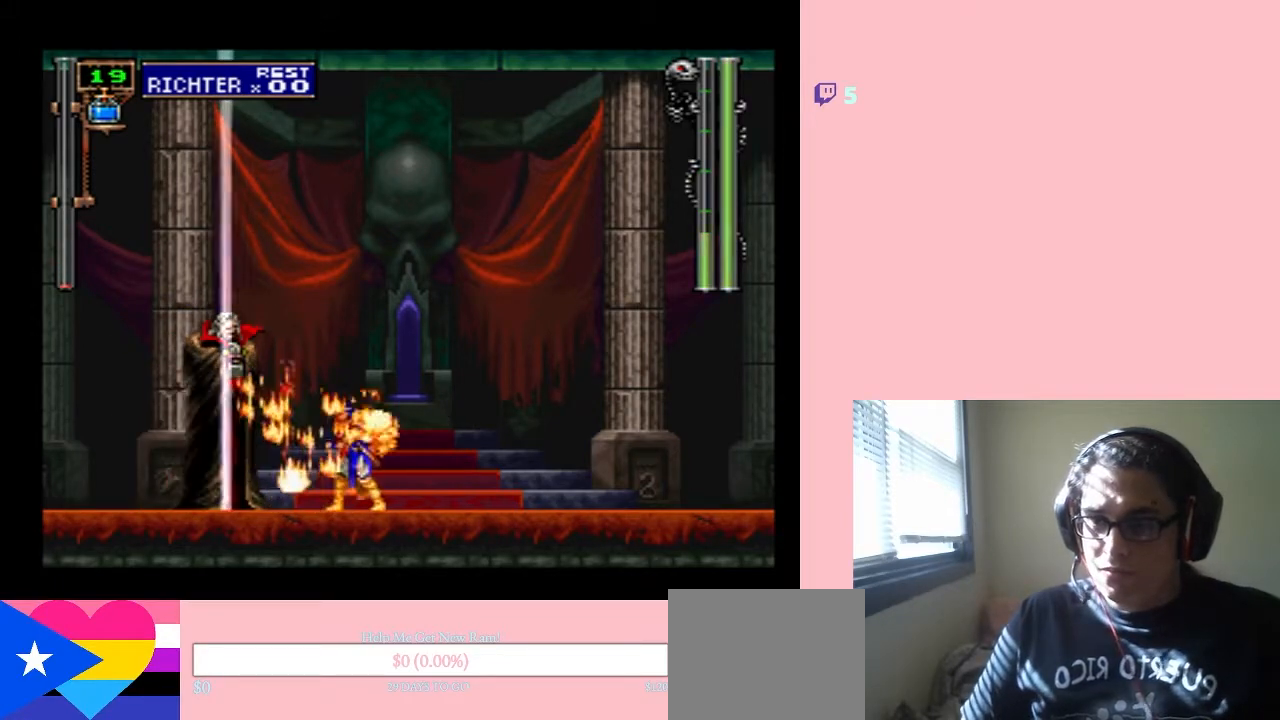
{"buttons": ["B", "Y"], "left_stick": "center", "right_stick": "center", "events": [[100, "DPAD_UP", "up"], [133, "Y", "up"], [183, "DPAD_LEFT", "up"], [250, "B", "down"], [317, "Y", "down"]]}
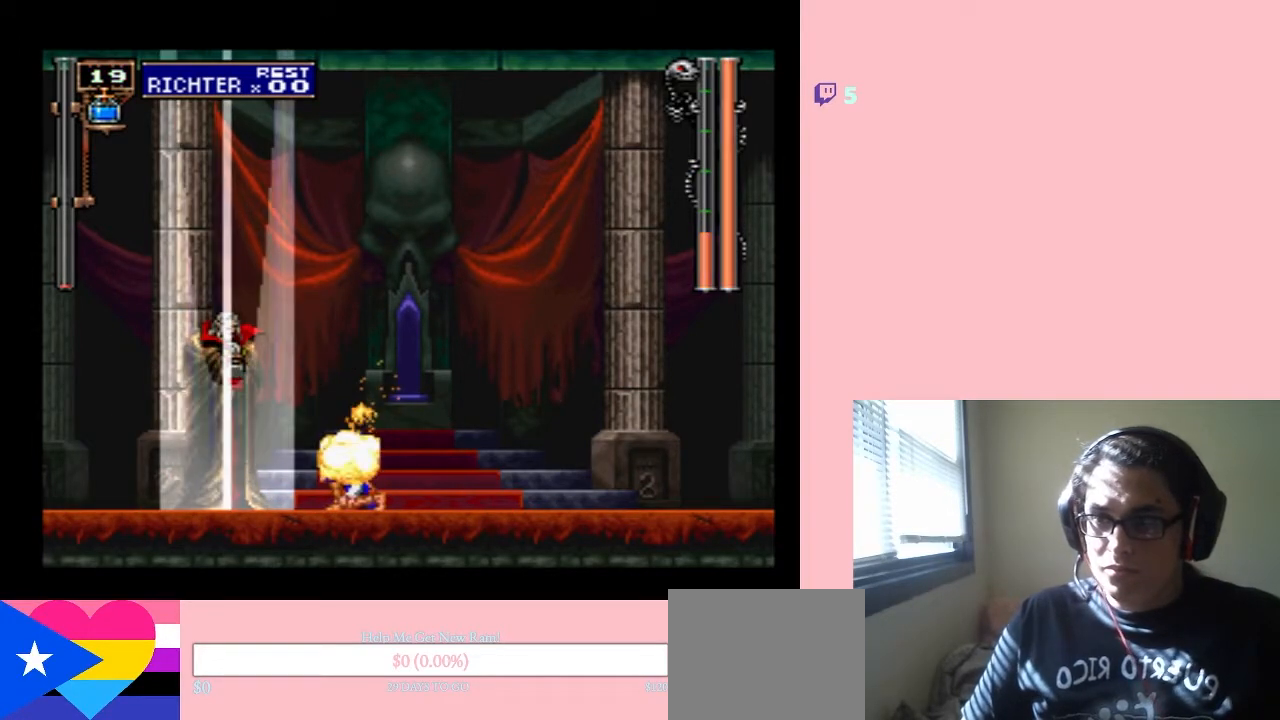
{"buttons": ["B", "DPAD_DOWN", "DPAD_RIGHT"], "left_stick": "center", "right_stick": "center"}
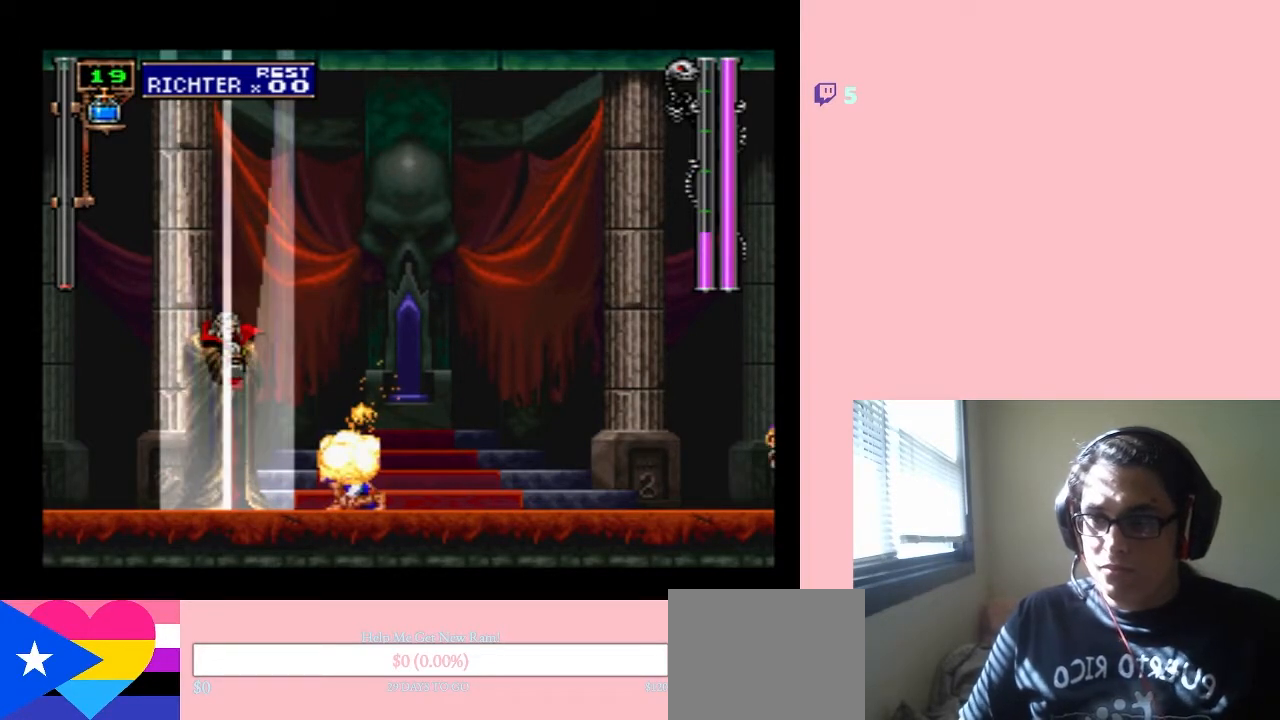
{"buttons": [], "left_stick": "center", "right_stick": "center", "events": [[33, "DPAD_DOWN", "up"], [133, "B", "up"], [417, "DPAD_RIGHT", "up"]]}
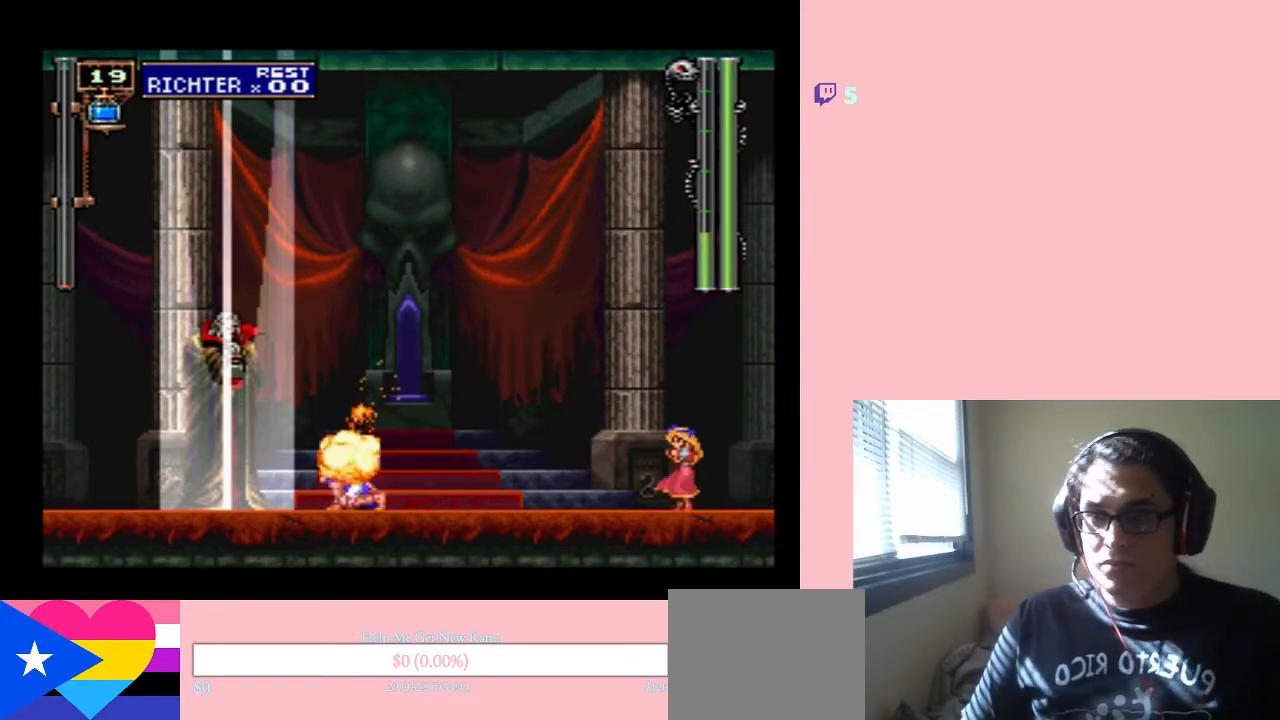
{"buttons": ["B"], "left_stick": "center", "right_stick": "center", "events": [[17, "B", "down"]]}
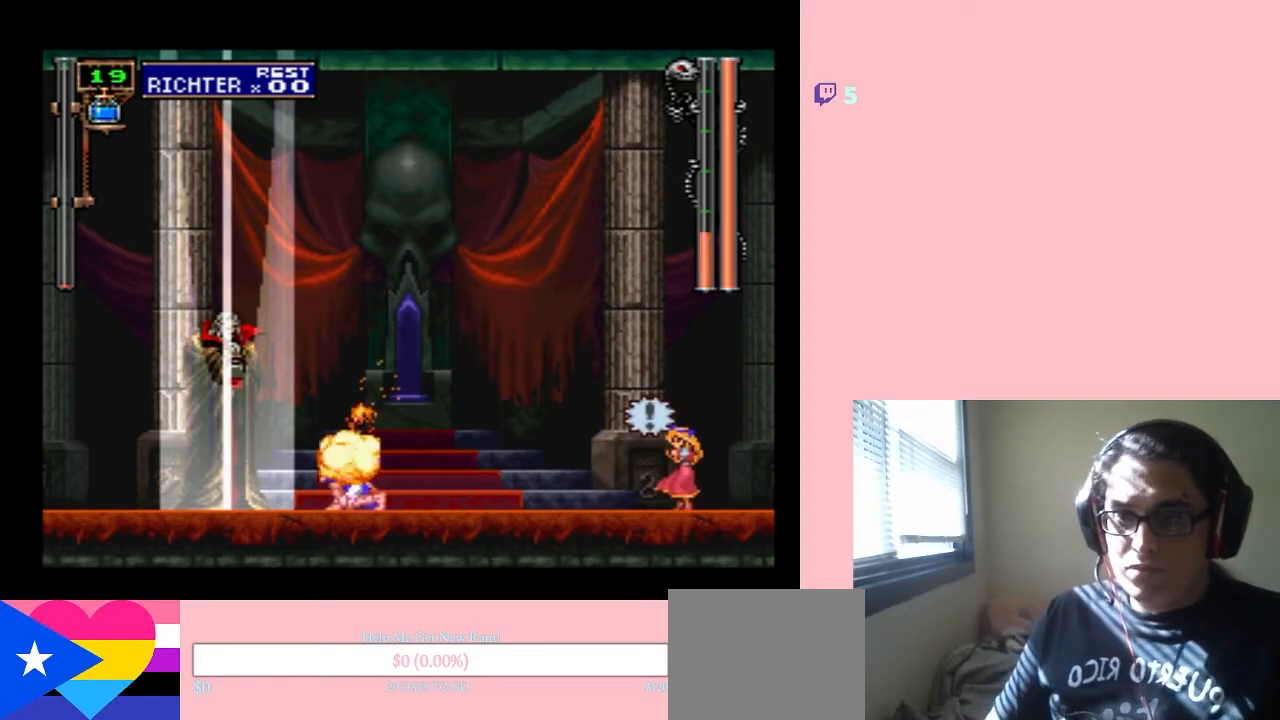
{"buttons": ["B", "DPAD_RIGHT"], "left_stick": "center", "right_stick": "center", "events": [[100, "B", "up"], [150, "DPAD_RIGHT", "down"], [350, "B", "down"]]}
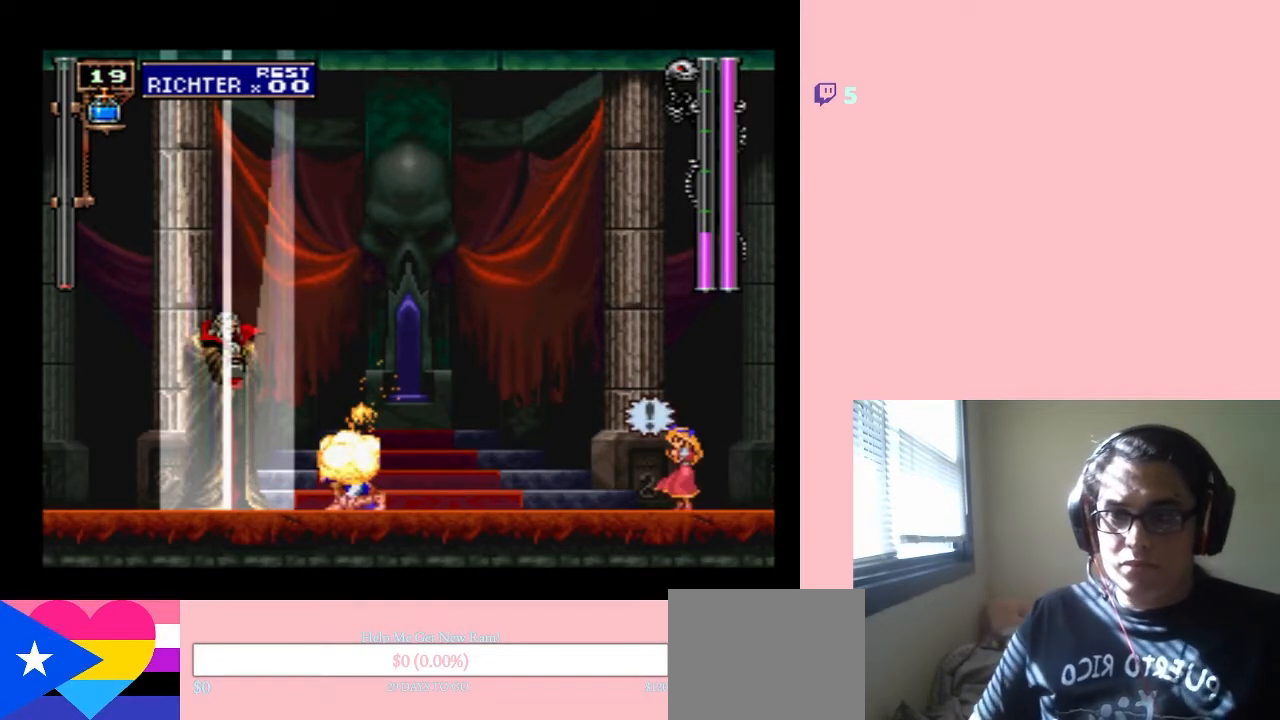
{"buttons": ["B", "DPAD_RIGHT"], "left_stick": "center", "right_stick": "center", "events": [[167, "B", "up"], [200, "B", "down"], [233, "B", "up"], [417, "B", "down"]]}
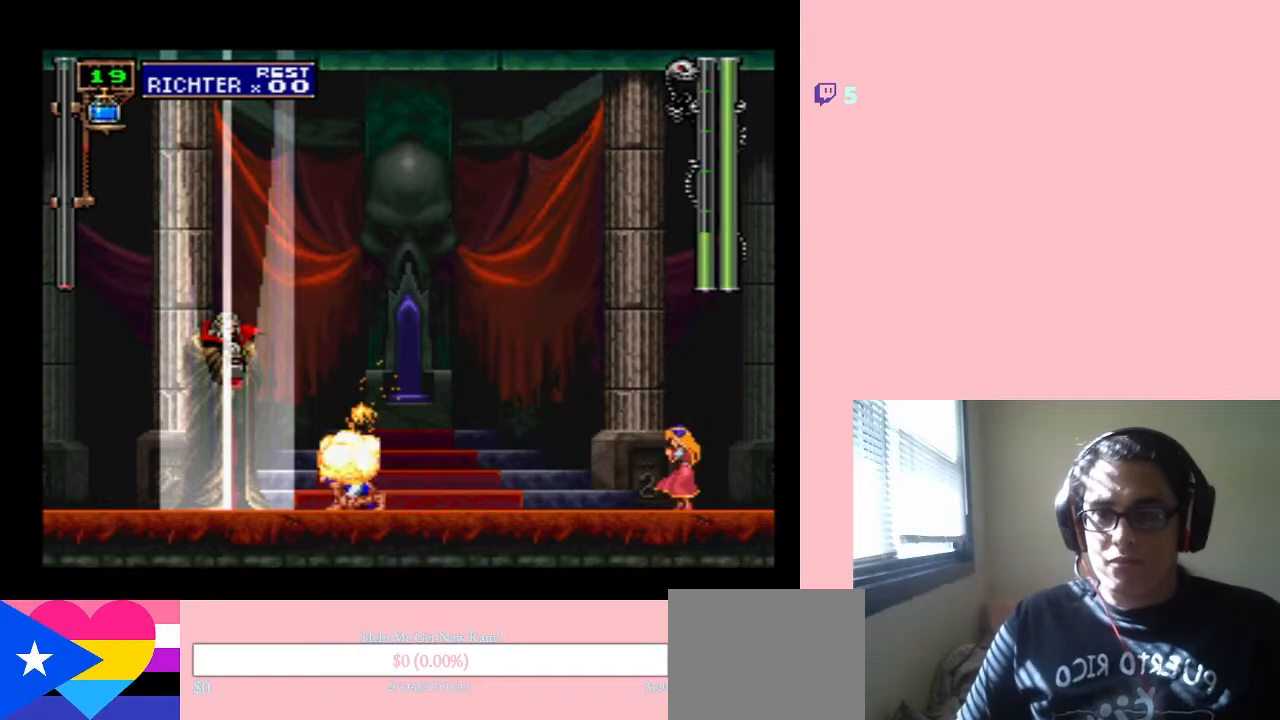
{"buttons": ["B", "DPAD_RIGHT"], "left_stick": "center", "right_stick": "center", "events": [[183, "B", "up"], [417, "B", "down"]]}
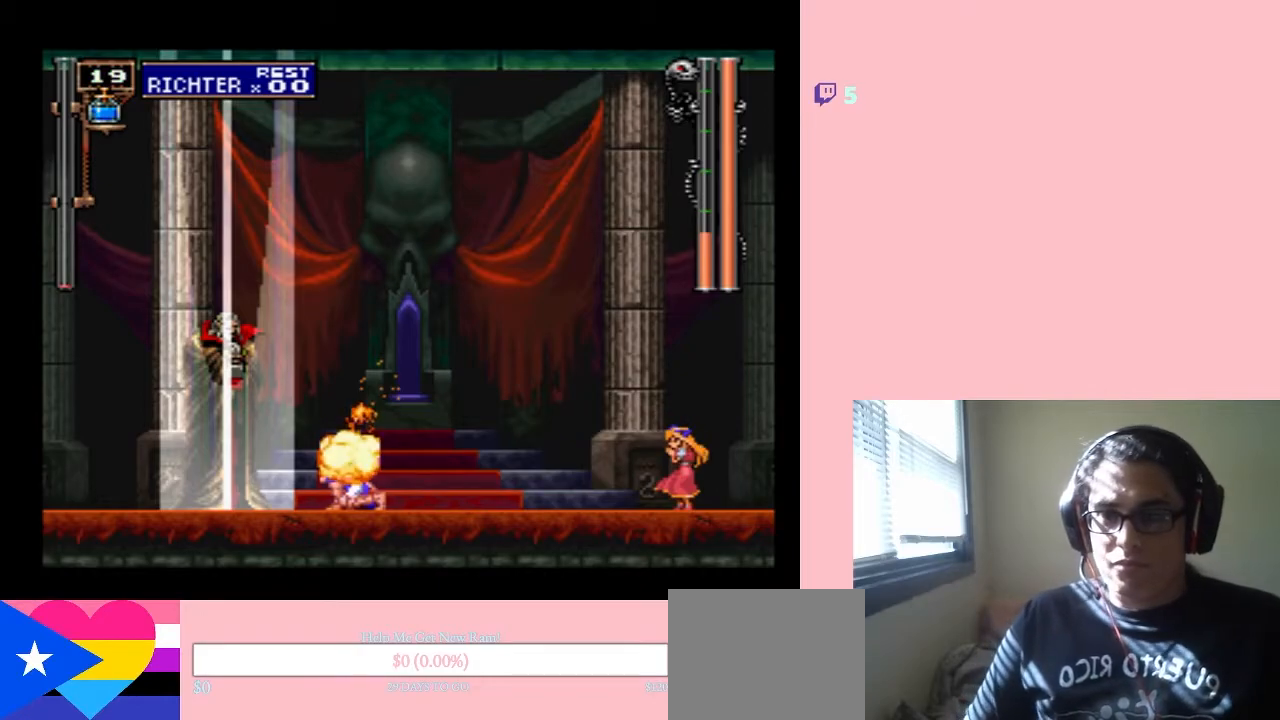
{"buttons": ["DPAD_RIGHT"], "left_stick": "center", "right_stick": "center", "events": [[233, "B", "up"], [250, "B", "down"], [383, "B", "up"]]}
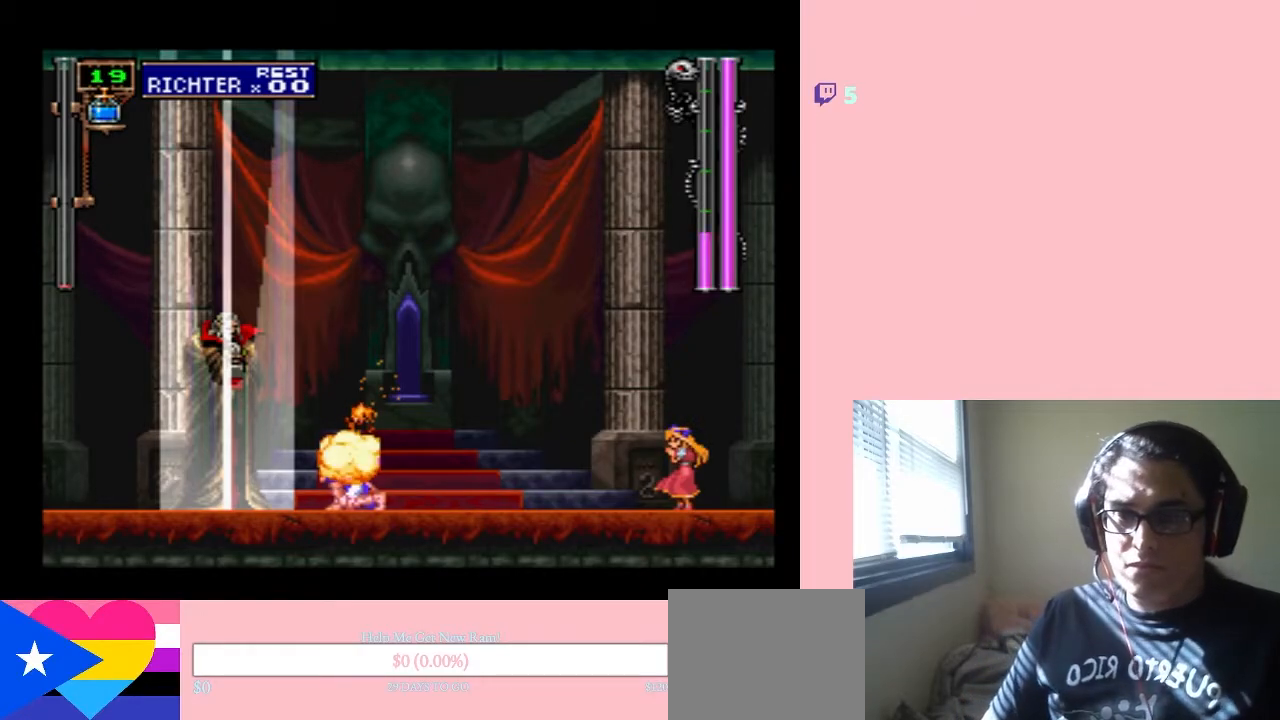
{"buttons": ["DPAD_RIGHT"], "left_stick": "center", "right_stick": "center", "events": []}
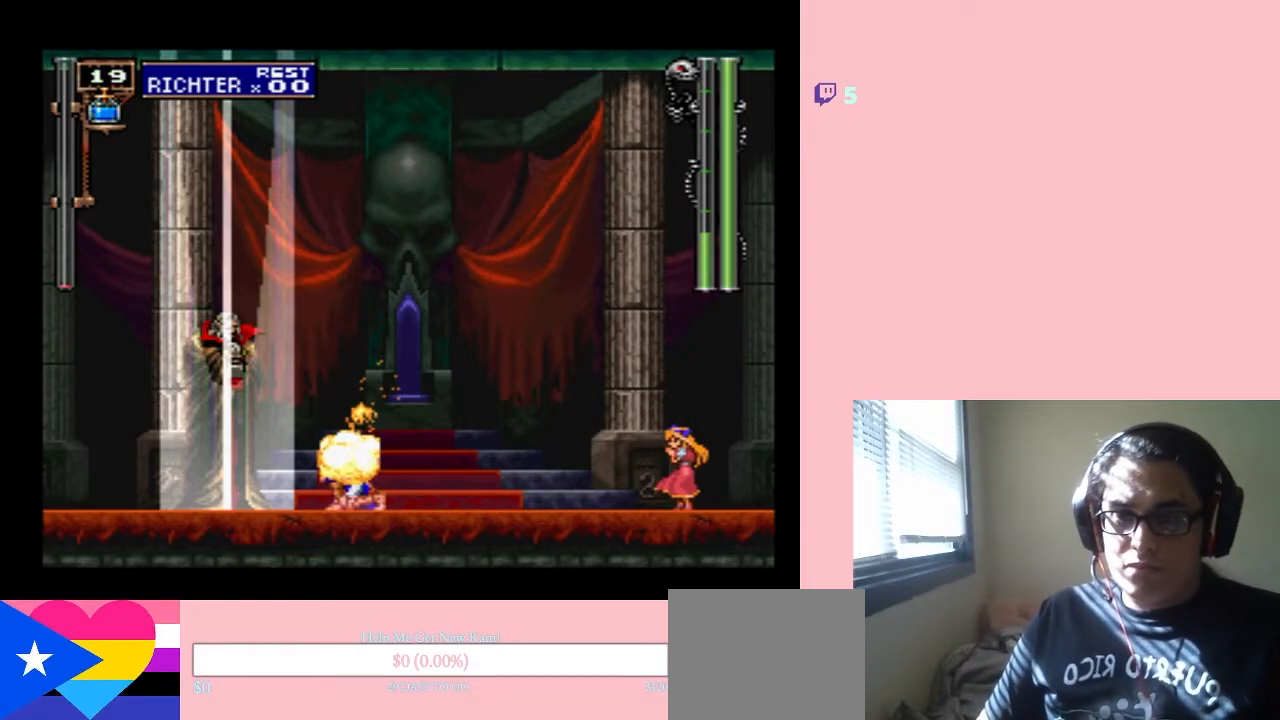
{"buttons": ["B", "DPAD_RIGHT"], "left_stick": "center", "right_stick": "center", "events": [[67, "B", "down"]]}
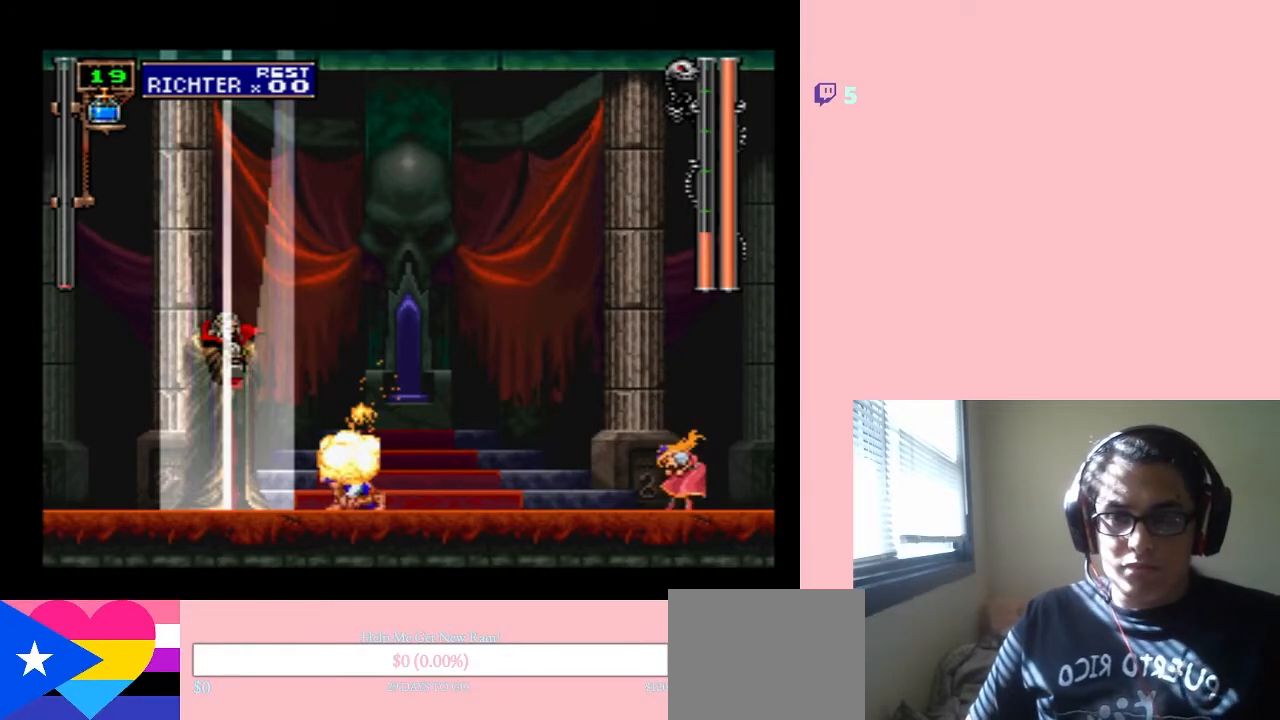
{"buttons": ["DPAD_RIGHT"], "left_stick": "center", "right_stick": "center", "events": [[350, "B", "up"]]}
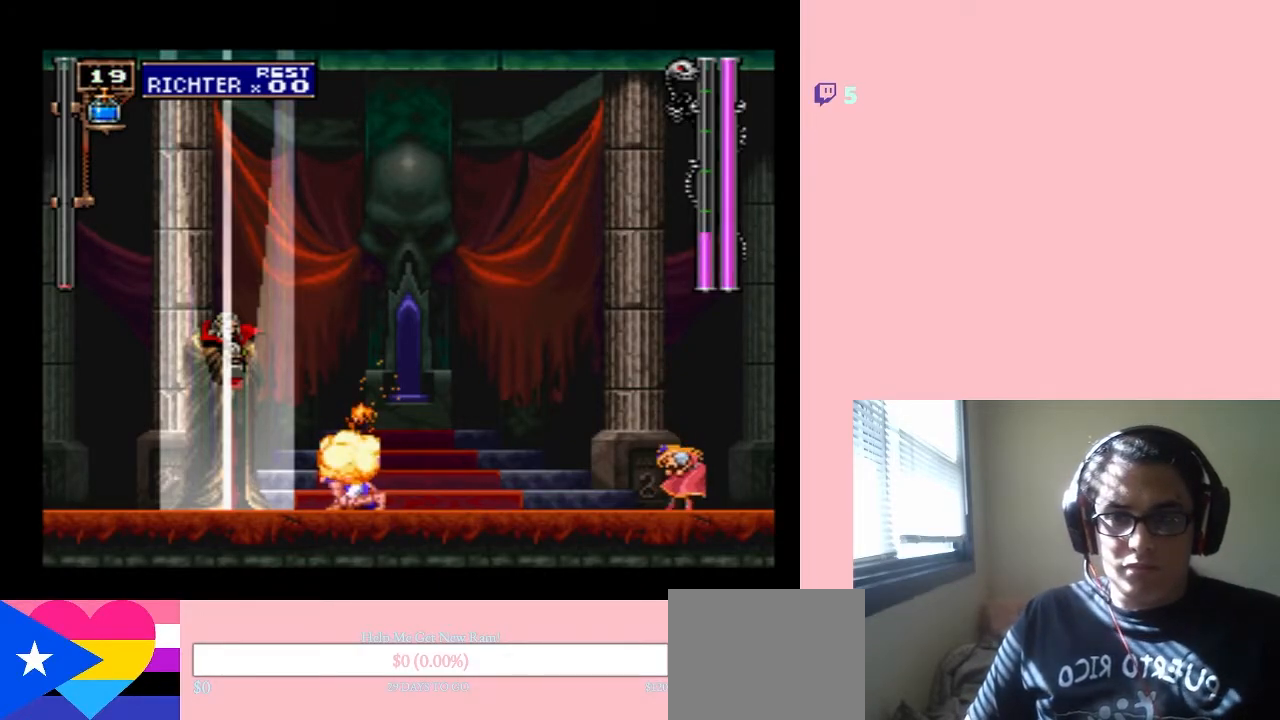
{"buttons": ["DPAD_RIGHT"], "left_stick": "center", "right_stick": "center", "events": [[67, "B", "down"], [100, "B", "up"]]}